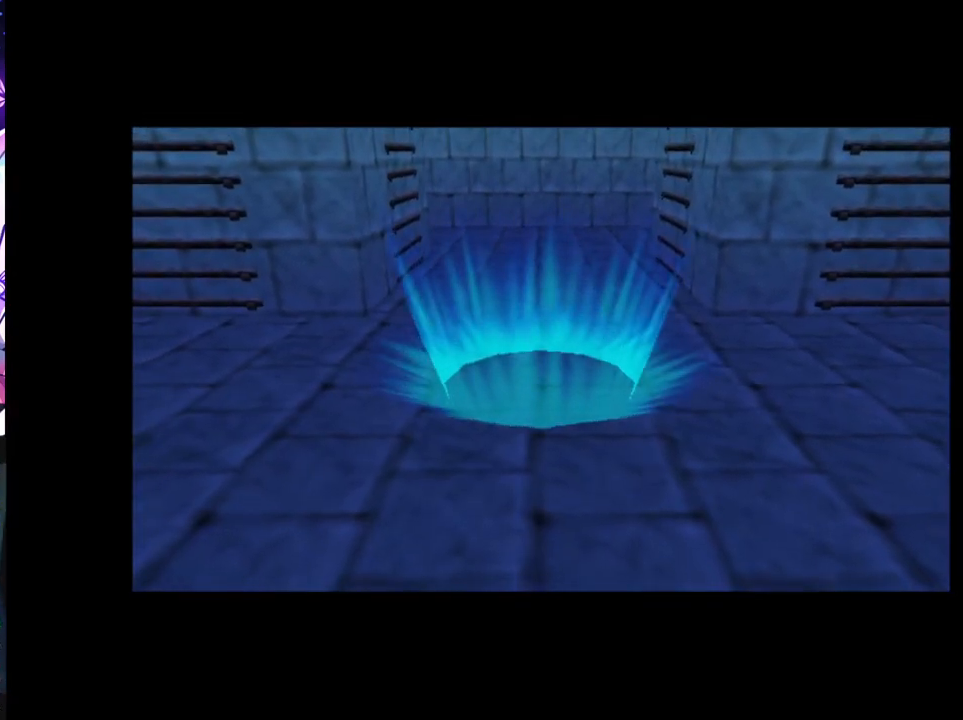
Gameplay with a controller (Nintendo layout); each line is a JSON object with the inputs held at the frame after it. "events" lists button and stick changes between this image and that frame as [ms after this image, input, new state], when the widget could be followed in between. Not read: DPAD_LEFT L3 R3.
{"buttons": [], "left_stick": "up", "right_stick": "center", "events": [[217, "left_stick", "up"]]}
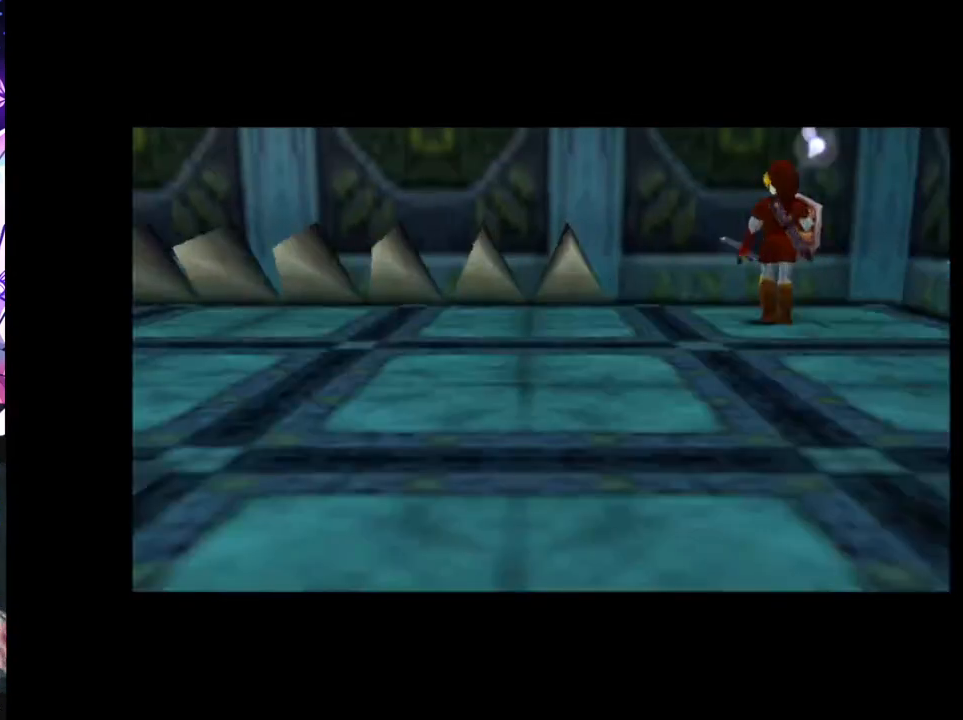
{"buttons": [], "left_stick": "down", "right_stick": "center", "events": [[217, "left_stick", "left"], [417, "left_stick", "down"]]}
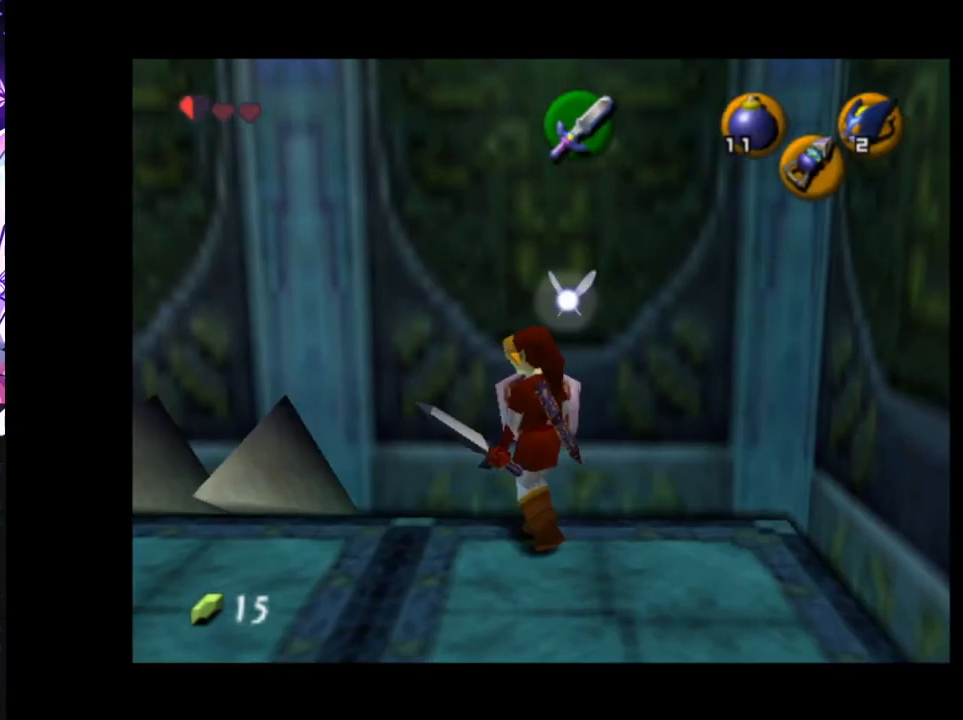
{"buttons": [], "left_stick": "left", "right_stick": "center", "events": [[267, "left_stick", "down-left"], [450, "left_stick", "left"]]}
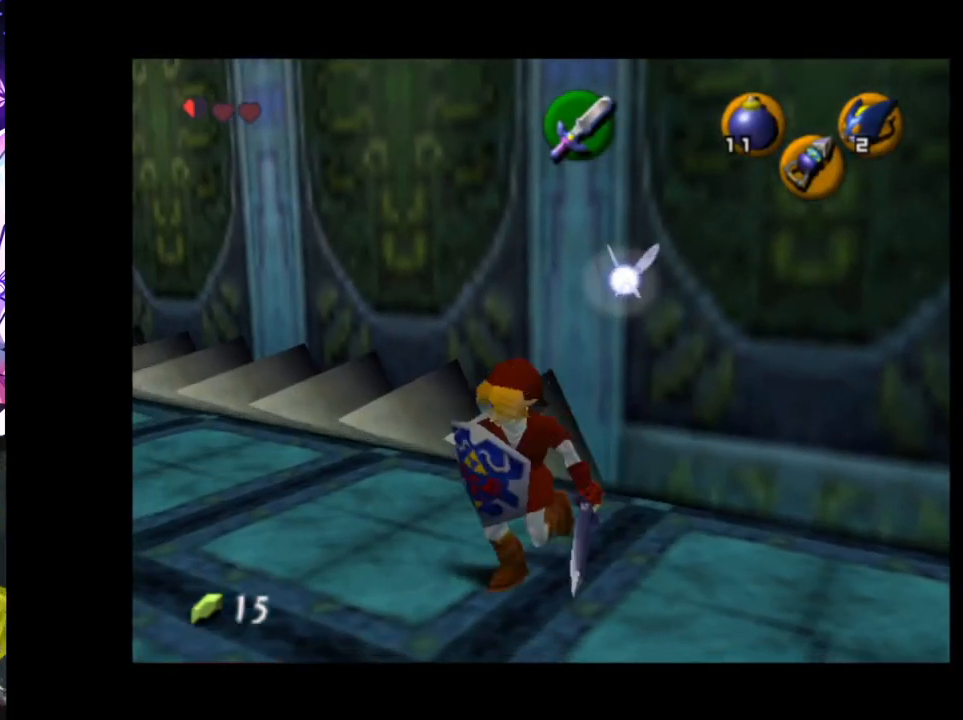
{"buttons": [], "left_stick": "up-left", "right_stick": "center", "events": [[100, "left_stick", "up-left"], [333, "A", "down"], [433, "A", "up"]]}